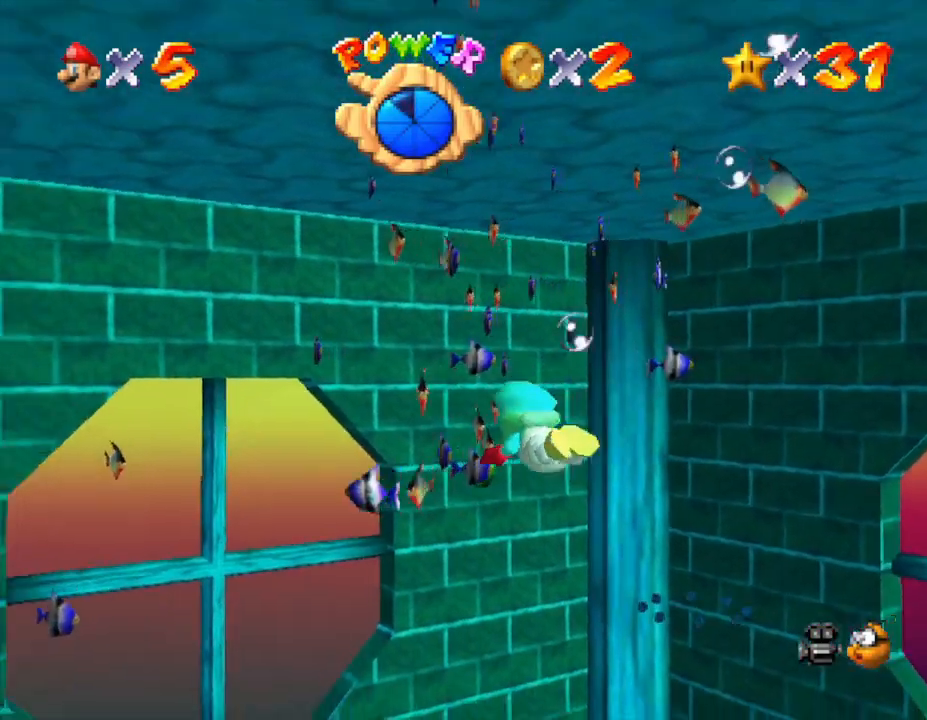
Gameplay with a controller (Nintendo layout); each line is a JSON object with the inputs held at the frame after it. "events" lists button and stick changes between this image and that frame as [ms after this image, input, new state], when the widget could be followed in between. Not read: L3 R3.
{"buttons": [], "left_stick": "center", "events": [[33, "left_stick", "right"], [67, "A", "down"], [350, "A", "up"], [467, "left_stick", "center"]]}
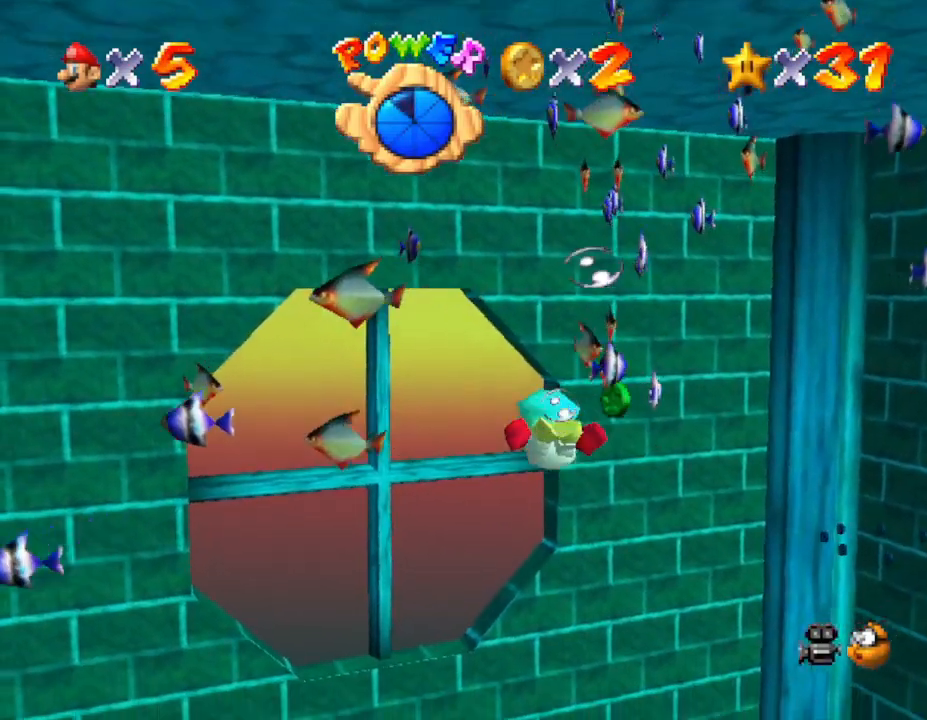
{"buttons": ["A"], "left_stick": "right", "events": [[233, "left_stick", "right"], [267, "A", "down"]]}
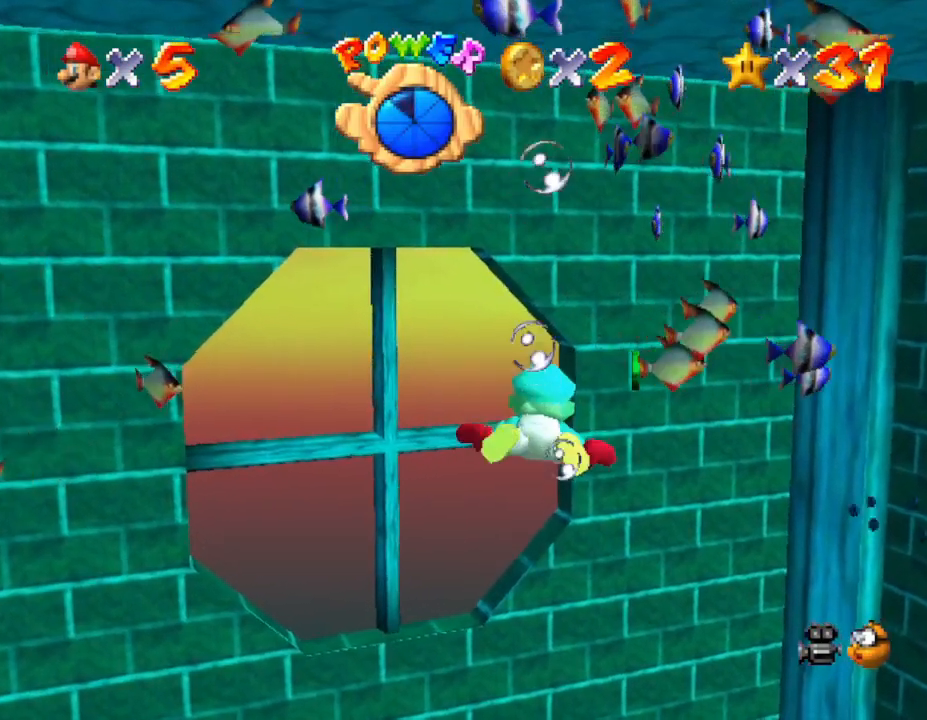
{"buttons": ["A"], "left_stick": "center", "events": [[83, "A", "up"], [333, "left_stick", "center"], [417, "A", "down"]]}
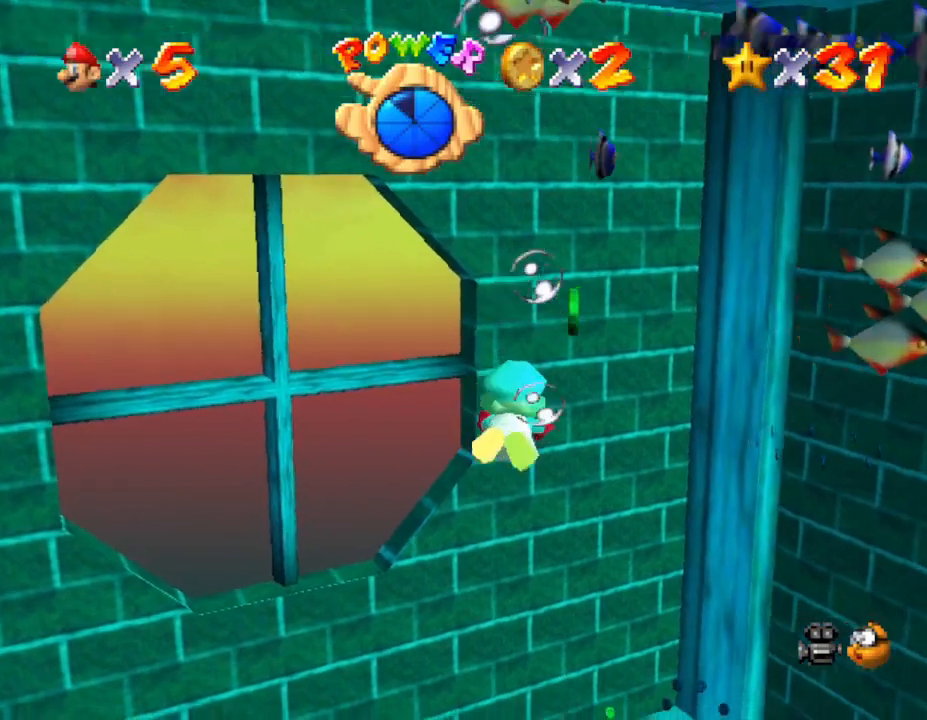
{"buttons": [], "left_stick": "down-right", "events": [[167, "left_stick", "right"], [217, "A", "up"], [250, "left_stick", "down-right"], [383, "left_stick", "down"], [500, "left_stick", "down-right"]]}
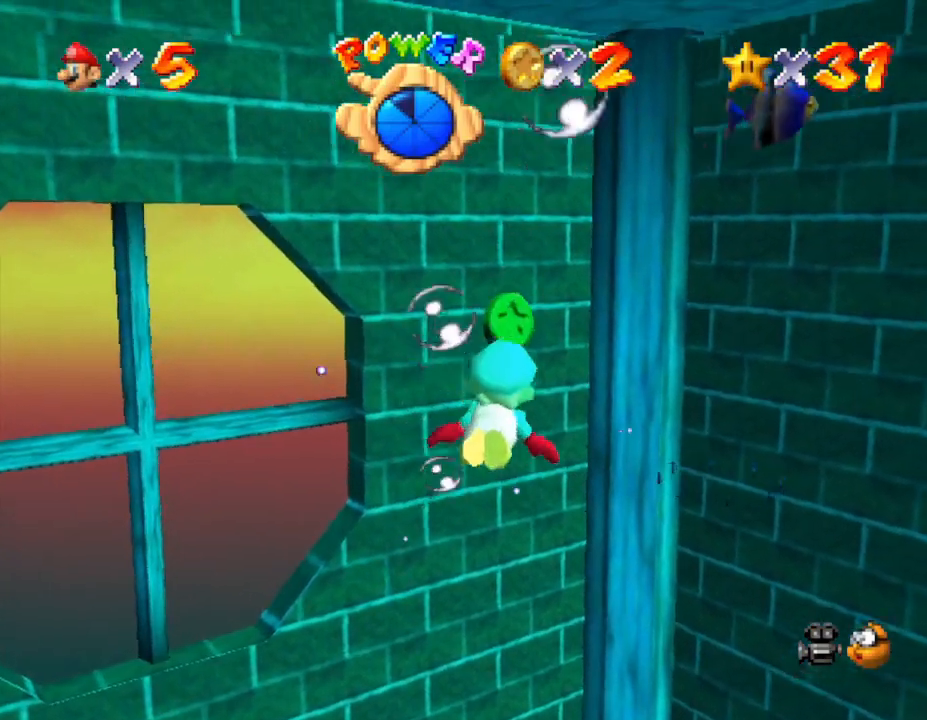
{"buttons": [], "left_stick": "right", "events": [[100, "A", "down"], [167, "left_stick", "right"], [250, "A", "up"]]}
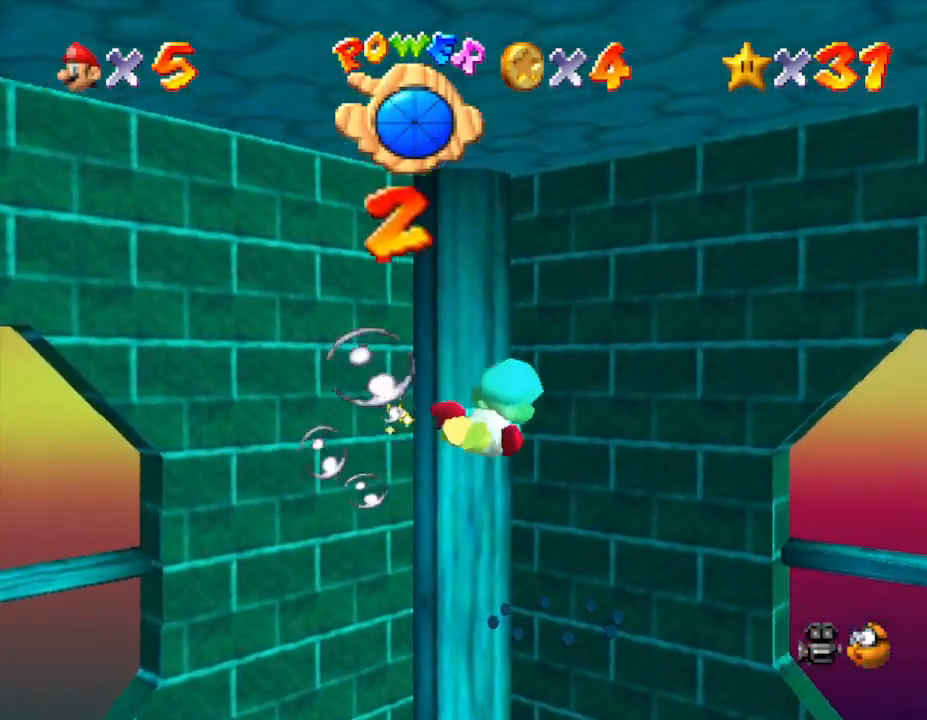
{"buttons": ["A"], "left_stick": "right", "events": [[183, "A", "down"]]}
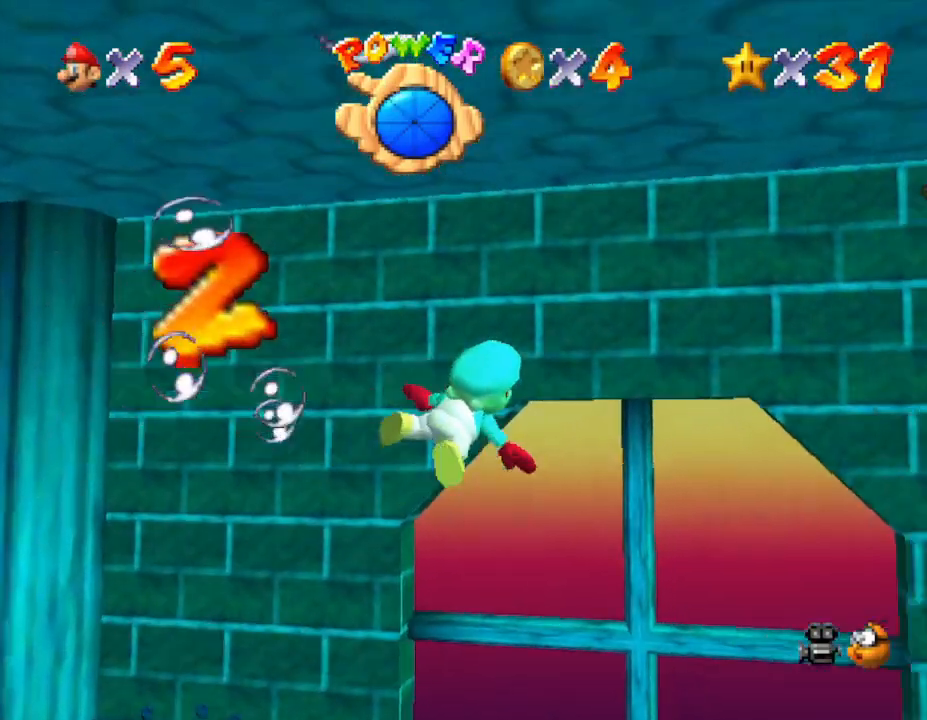
{"buttons": ["A"], "left_stick": "center", "events": [[33, "A", "up"], [233, "left_stick", "center"], [400, "A", "down"]]}
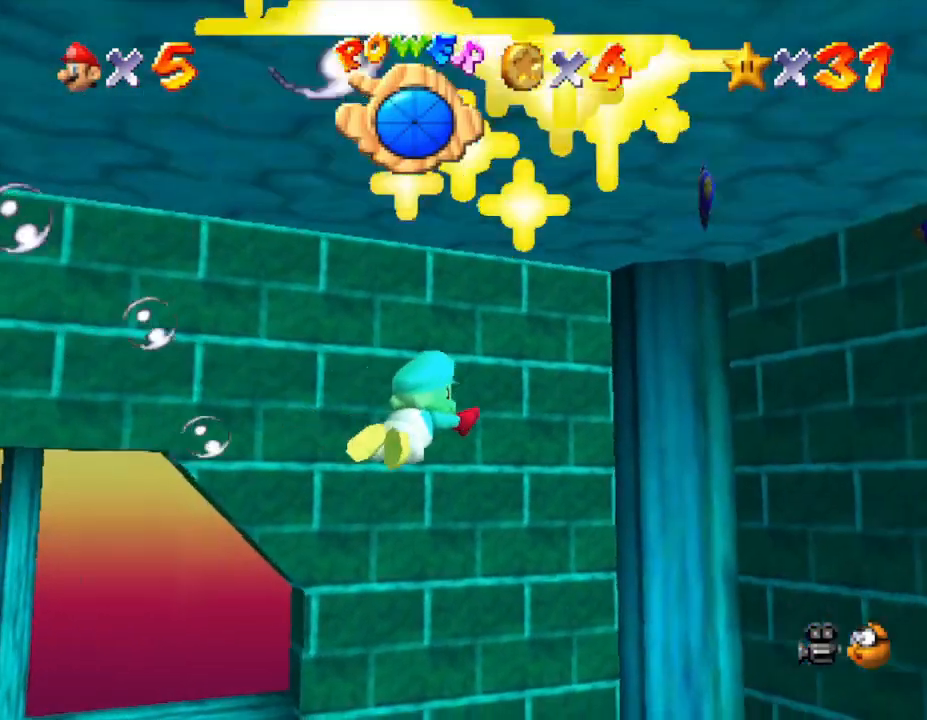
{"buttons": [], "left_stick": "right", "events": [[133, "A", "up"], [433, "left_stick", "right"]]}
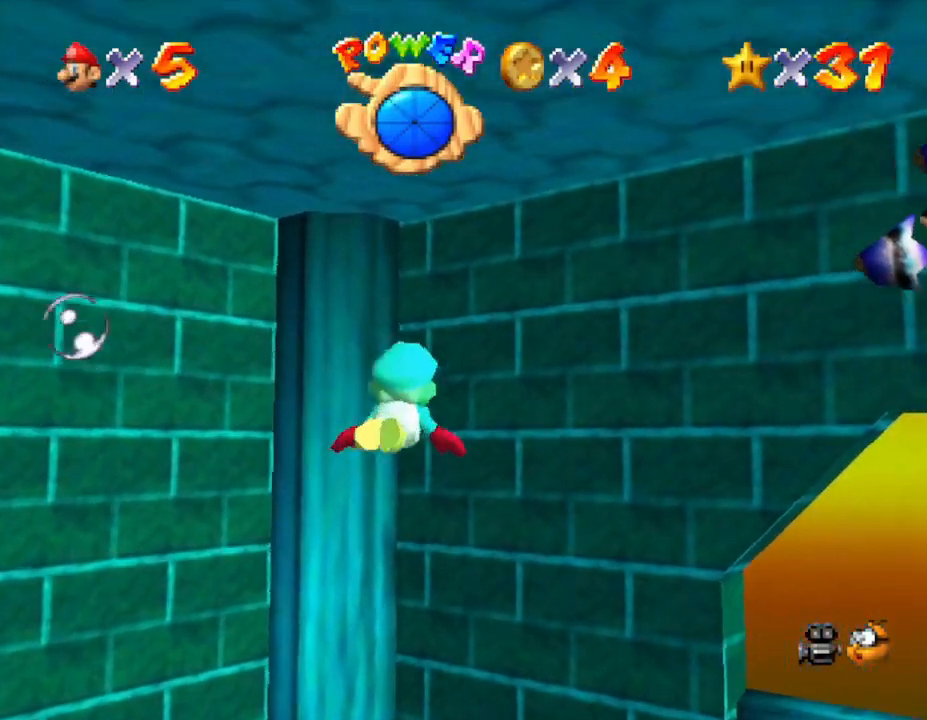
{"buttons": [], "left_stick": "right", "events": [[150, "A", "down"], [267, "A", "up"]]}
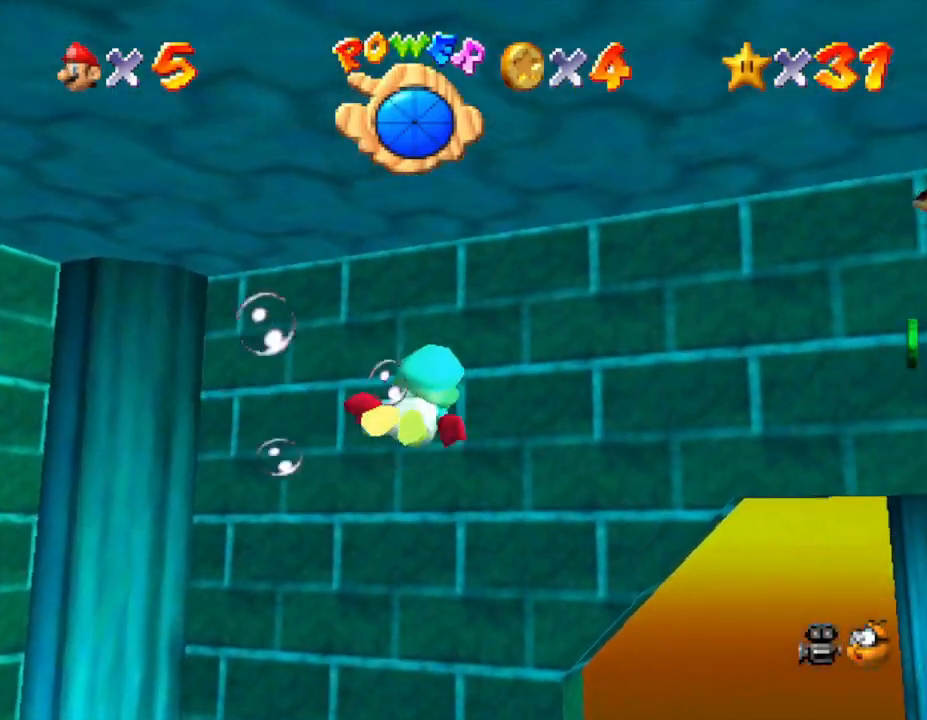
{"buttons": ["A"], "left_stick": "right", "events": [[333, "A", "down"]]}
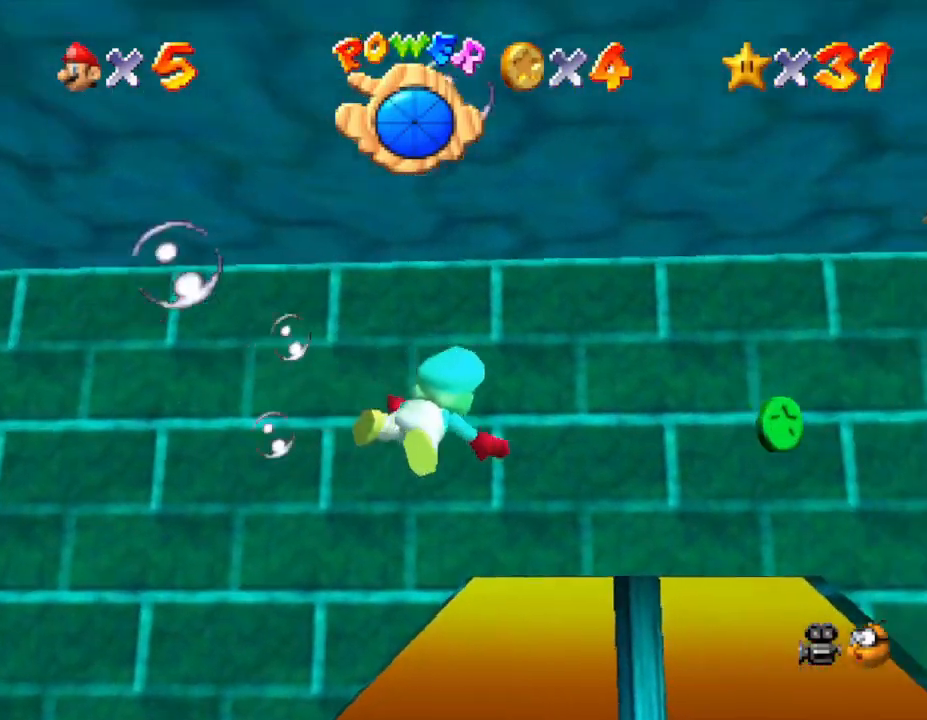
{"buttons": ["A"], "left_stick": "down-left", "events": [[17, "A", "up"], [200, "left_stick", "center"], [417, "A", "down"], [417, "left_stick", "down-left"]]}
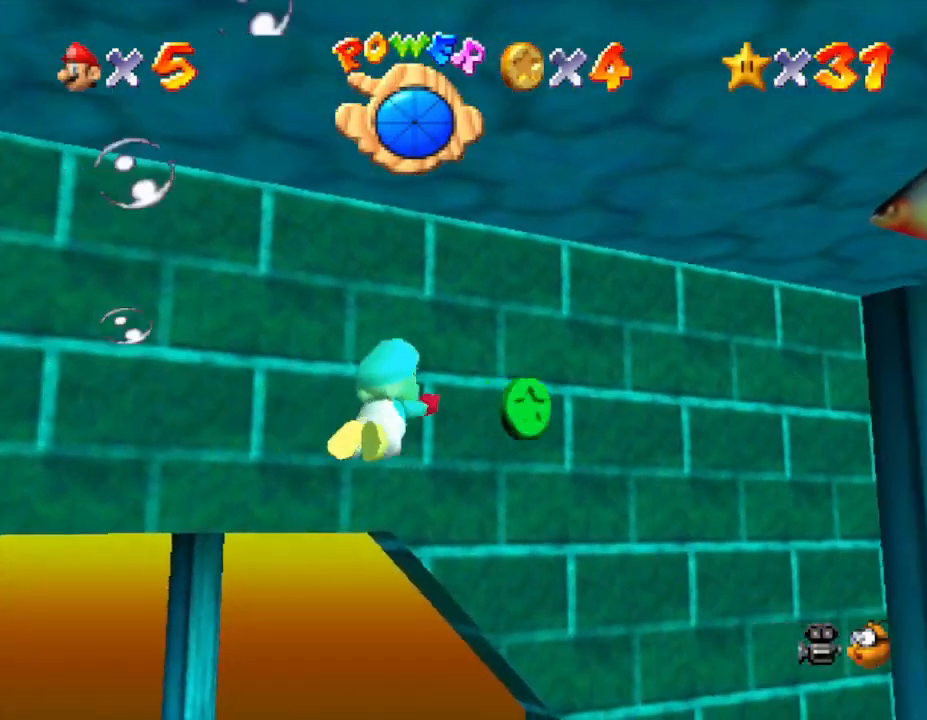
{"buttons": [], "left_stick": "up-right", "events": [[117, "A", "up"], [233, "left_stick", "up"], [350, "left_stick", "right"], [500, "left_stick", "up-right"]]}
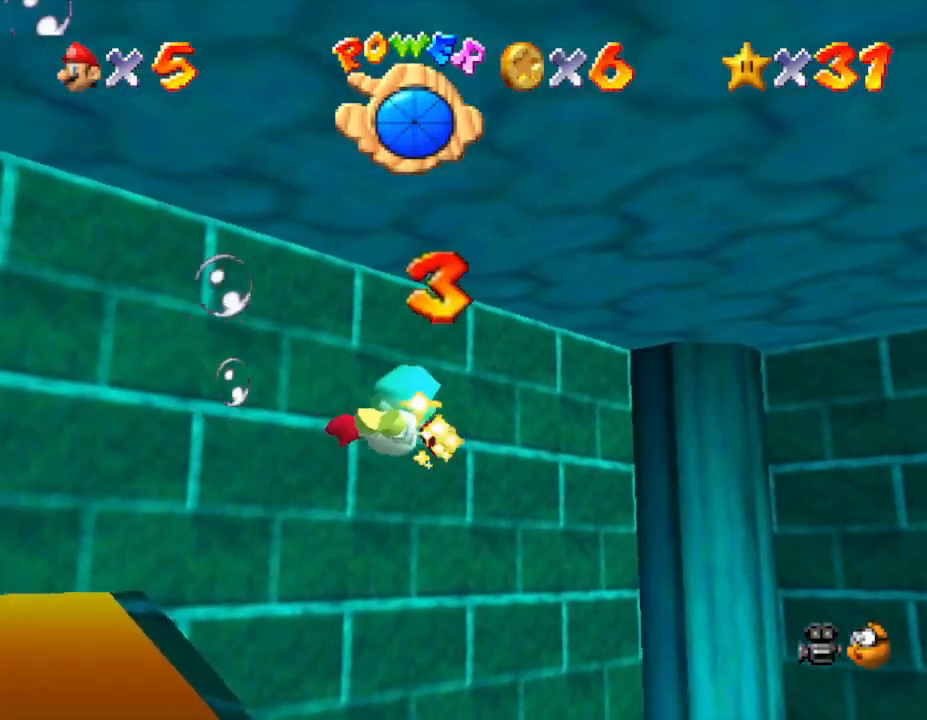
{"buttons": [], "left_stick": "up", "events": [[100, "A", "down"], [233, "left_stick", "up"], [467, "A", "up"]]}
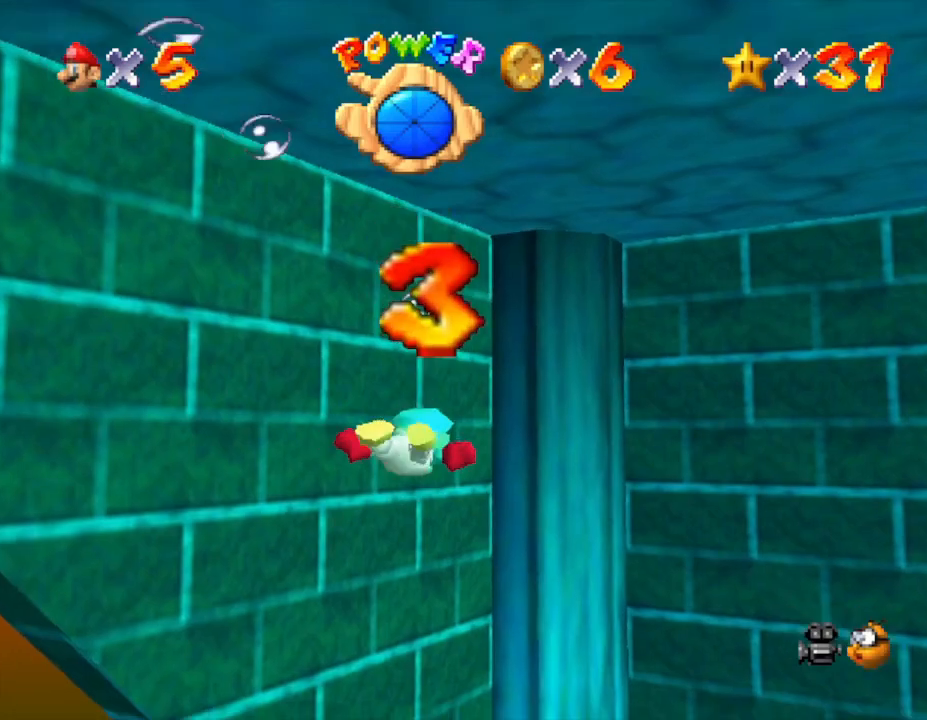
{"buttons": ["A"], "left_stick": "up", "events": [[450, "A", "down"]]}
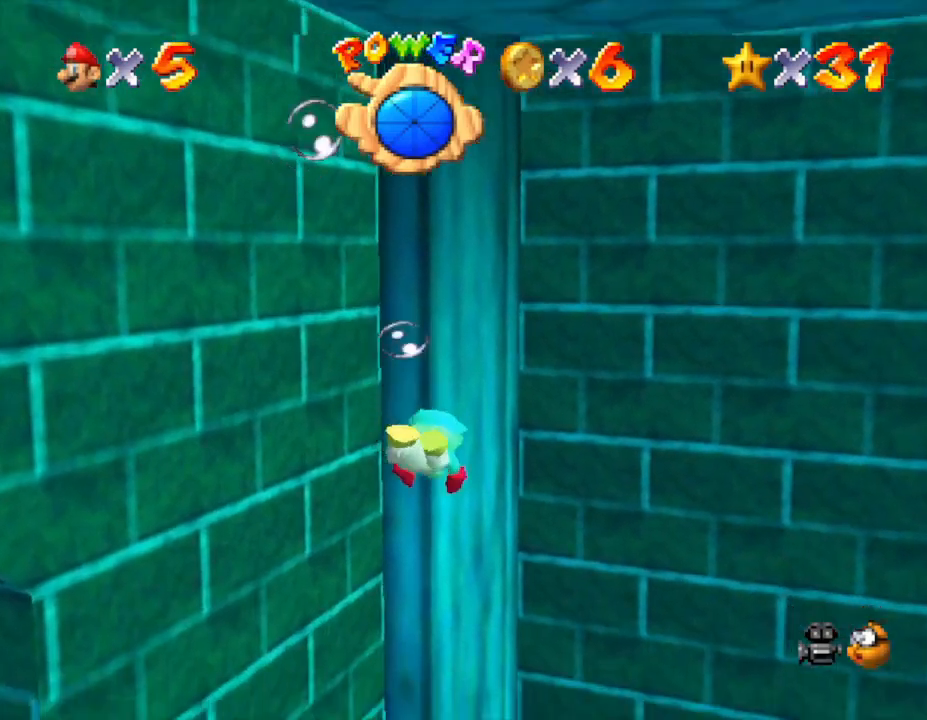
{"buttons": [], "left_stick": "up", "events": [[200, "A", "up"]]}
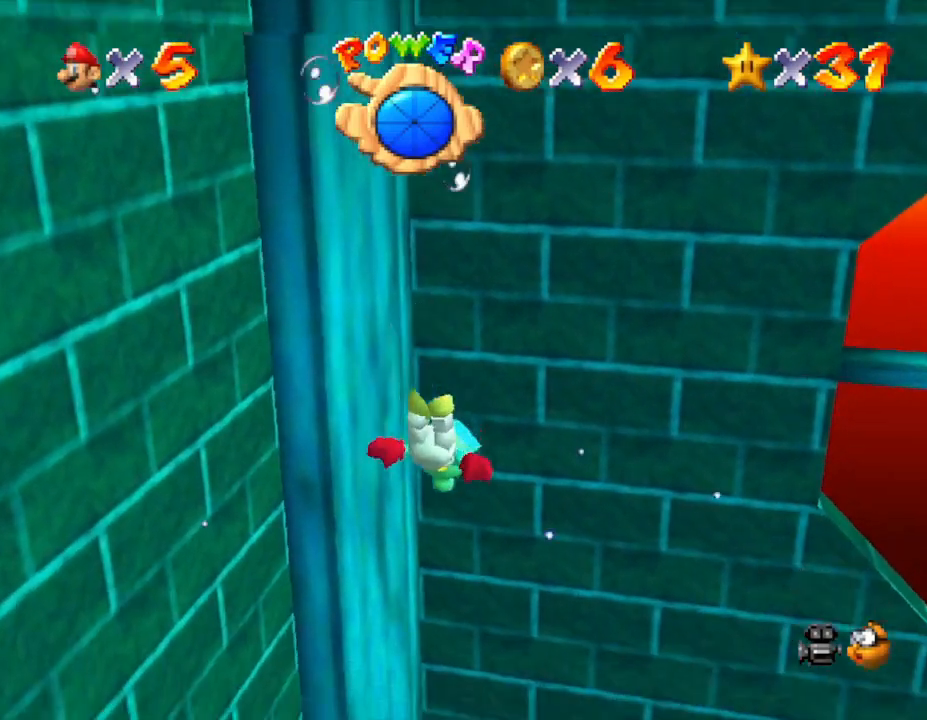
{"buttons": ["A"], "left_stick": "up-right", "events": [[67, "left_stick", "up-right"], [200, "A", "down"]]}
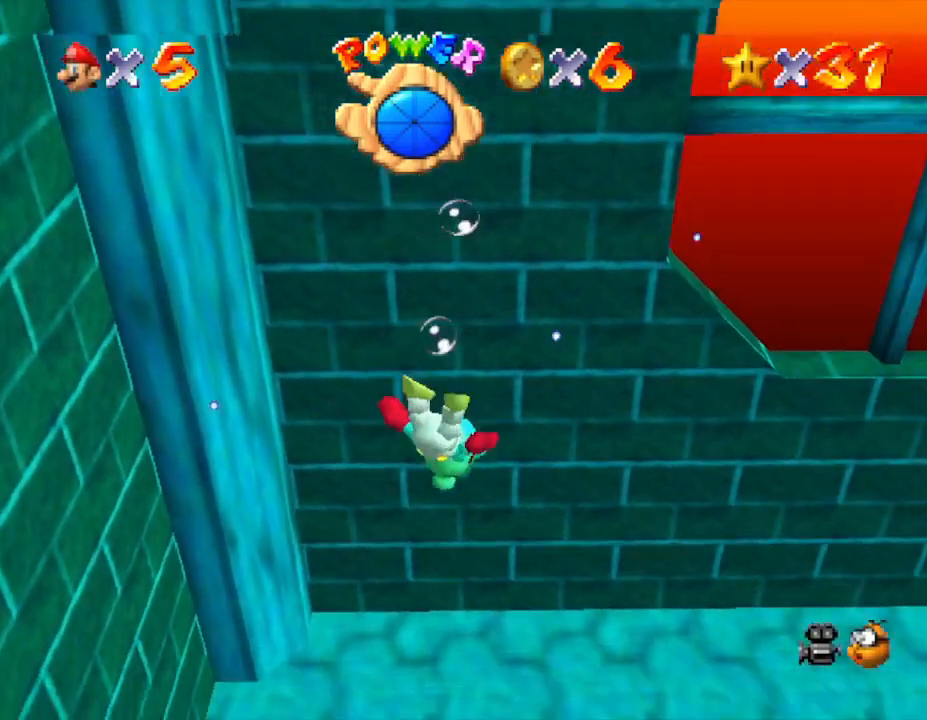
{"buttons": ["A"], "left_stick": "up-right", "events": [[17, "A", "up"], [400, "A", "down"]]}
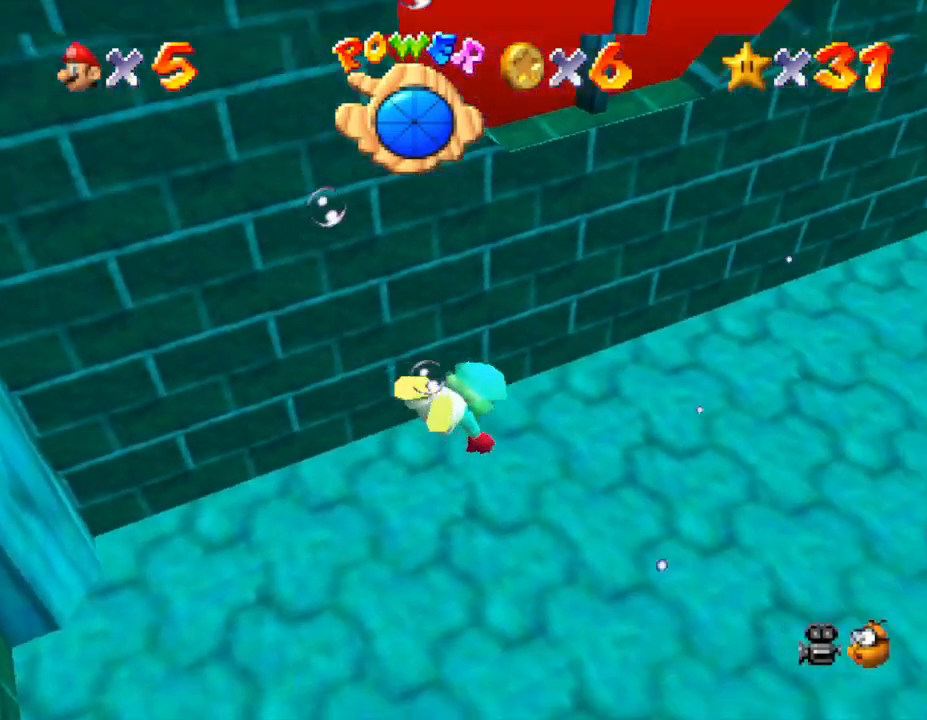
{"buttons": [], "left_stick": "up-right", "events": [[233, "A", "up"]]}
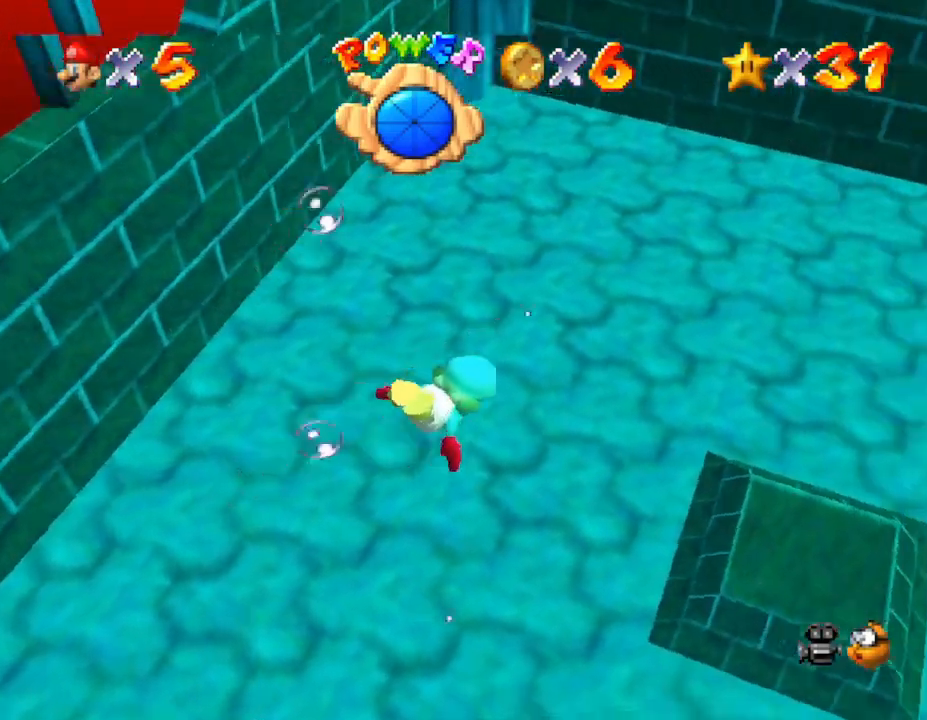
{"buttons": [], "left_stick": "up-right", "events": [[167, "A", "down"], [433, "A", "up"]]}
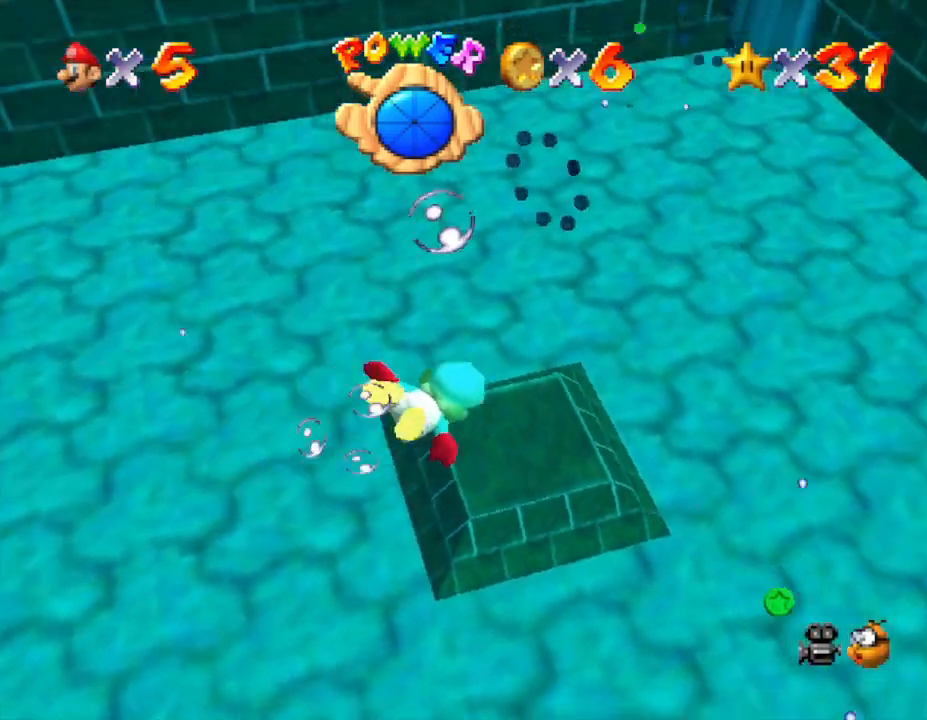
{"buttons": ["A"], "left_stick": "up", "events": [[333, "A", "down"], [433, "left_stick", "up"]]}
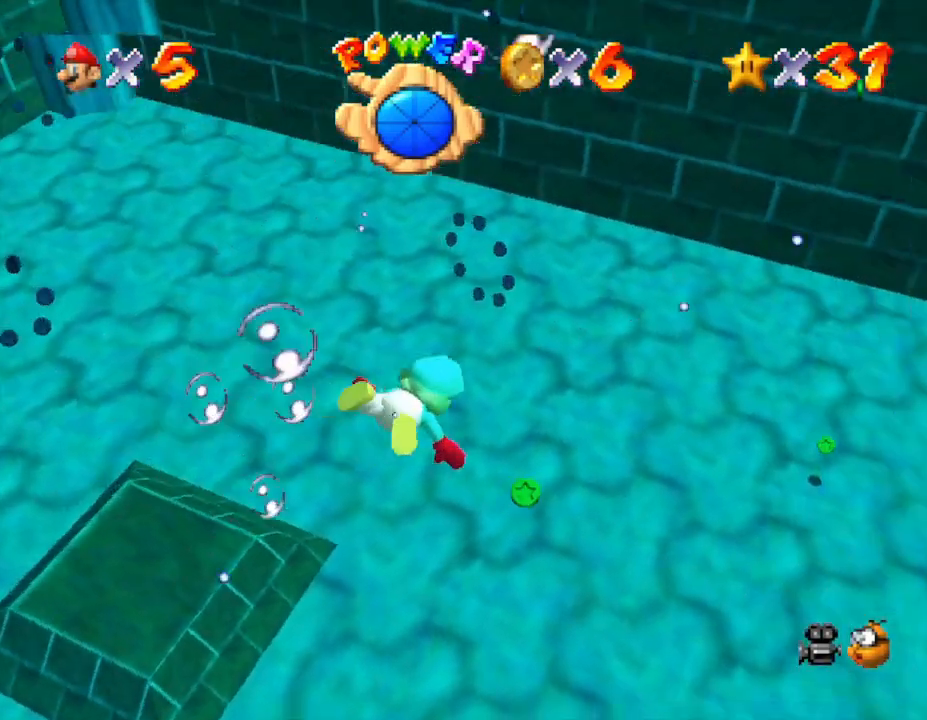
{"buttons": [], "left_stick": "up-left", "events": [[17, "A", "up"], [183, "left_stick", "up-left"]]}
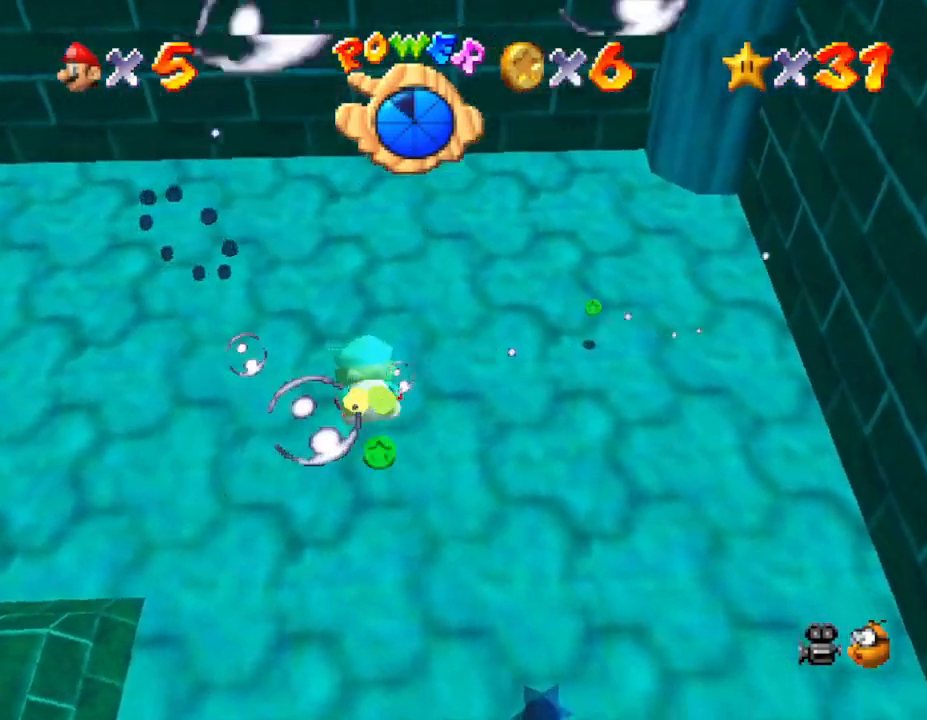
{"buttons": [], "left_stick": "up", "events": [[17, "A", "down"], [83, "left_stick", "up"], [200, "A", "up"]]}
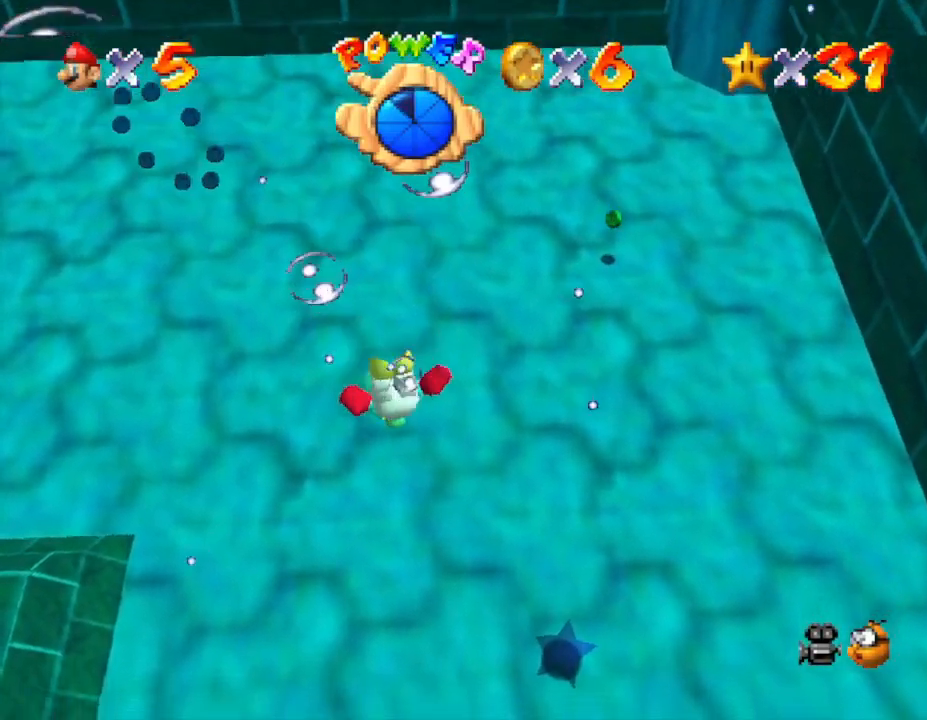
{"buttons": [], "left_stick": "up", "events": [[83, "left_stick", "center"], [183, "A", "down"], [417, "A", "up"], [417, "left_stick", "up"]]}
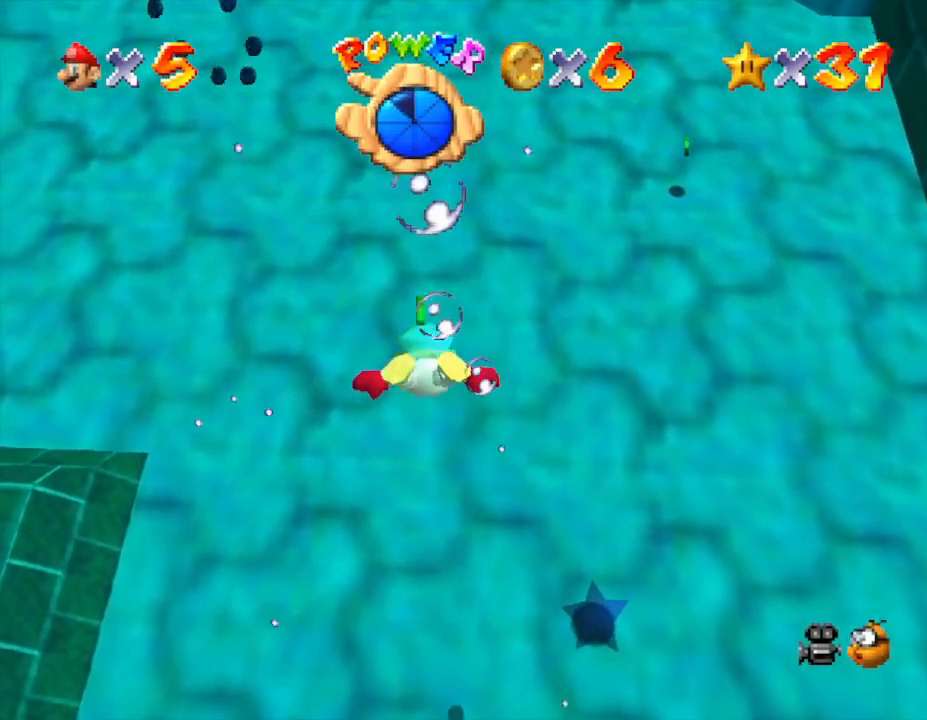
{"buttons": [], "left_stick": "center", "events": [[133, "left_stick", "up-right"], [233, "left_stick", "center"]]}
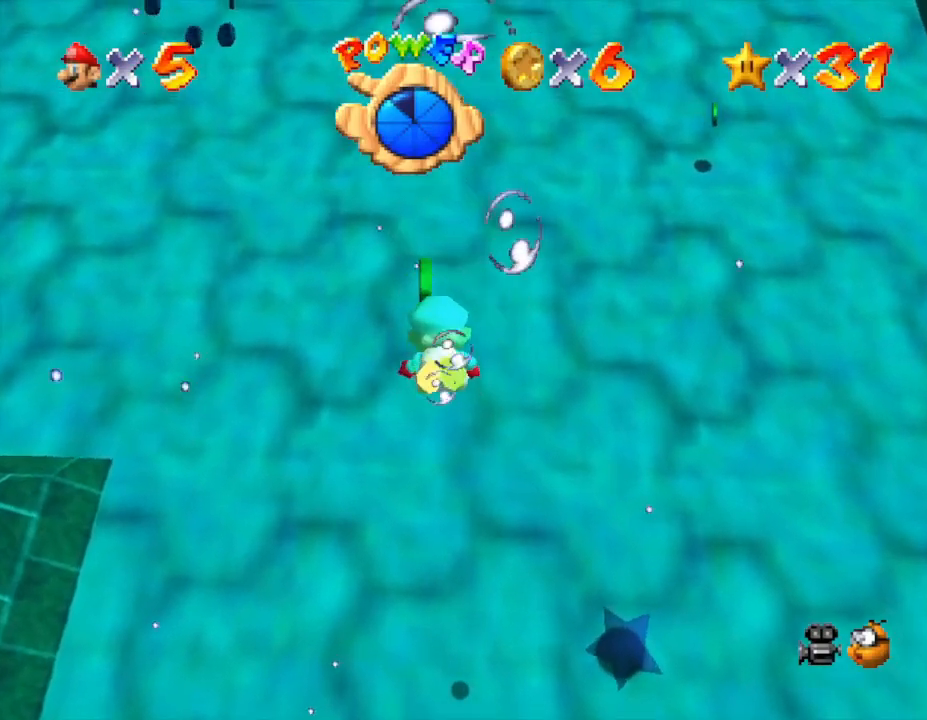
{"buttons": ["A"], "left_stick": "down-right", "events": [[150, "left_stick", "right"], [333, "A", "down"], [400, "left_stick", "down-right"]]}
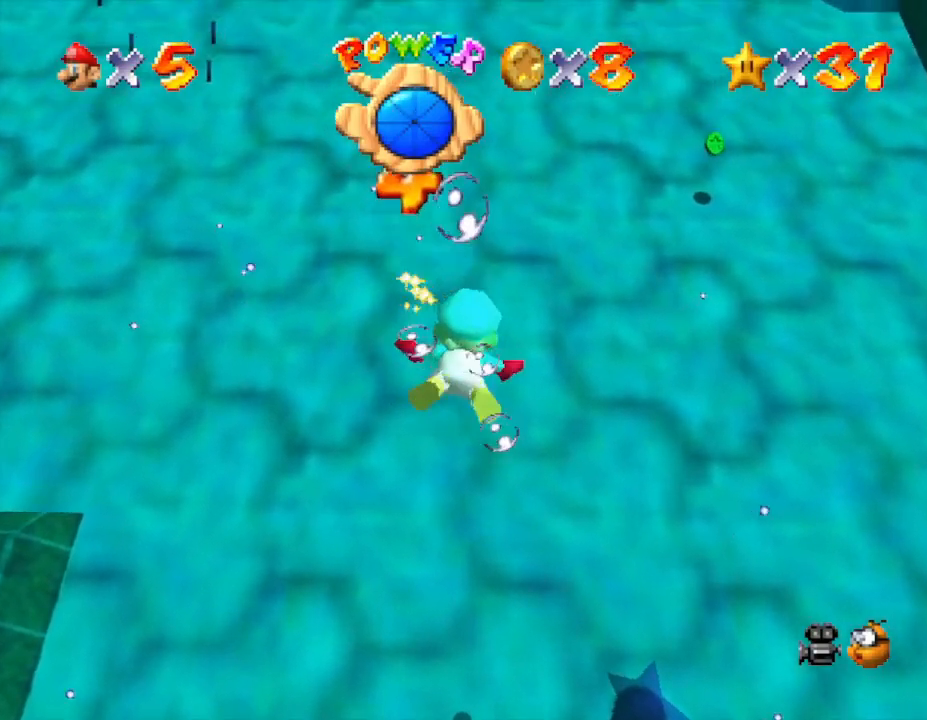
{"buttons": [], "left_stick": "right", "events": [[50, "A", "up"], [133, "left_stick", "right"]]}
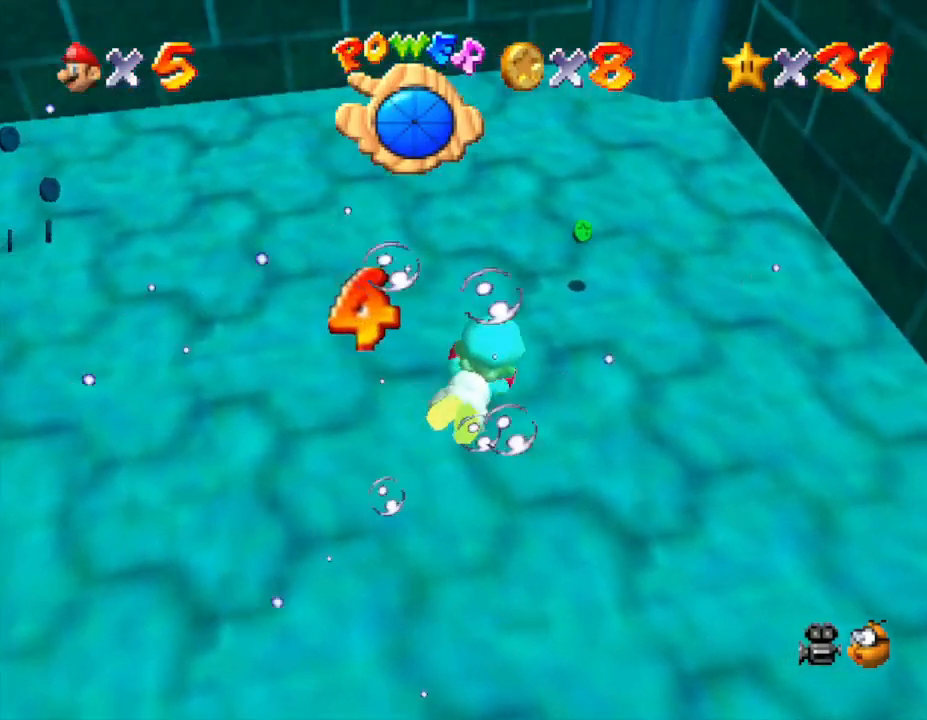
{"buttons": [], "left_stick": "up", "events": [[17, "A", "down"], [33, "left_stick", "center"], [317, "A", "up"], [383, "left_stick", "up"]]}
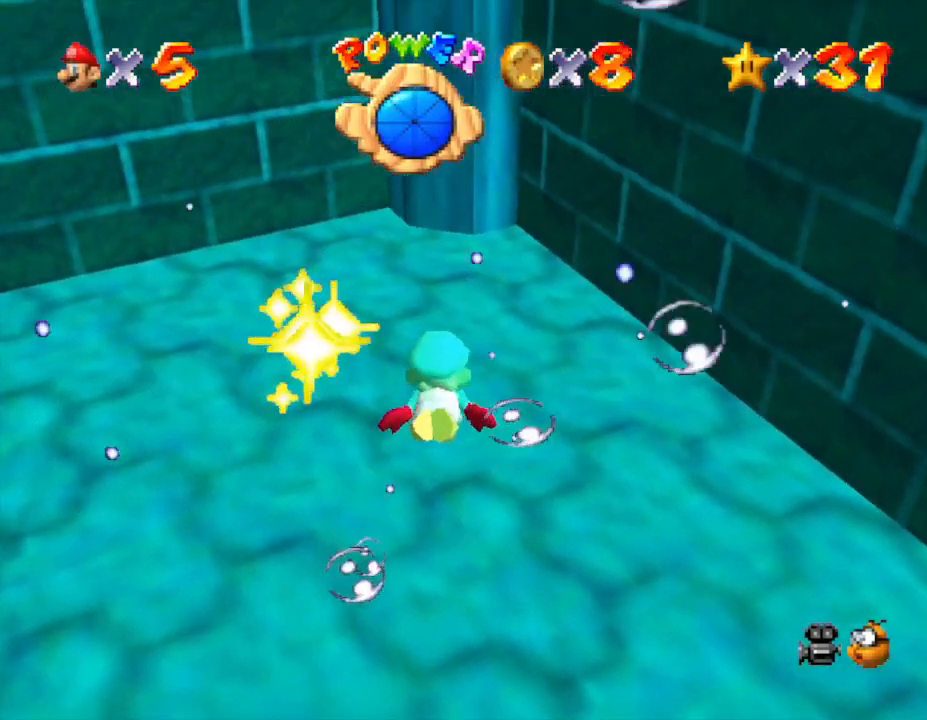
{"buttons": [], "left_stick": "up", "events": [[67, "A", "down"], [417, "A", "up"]]}
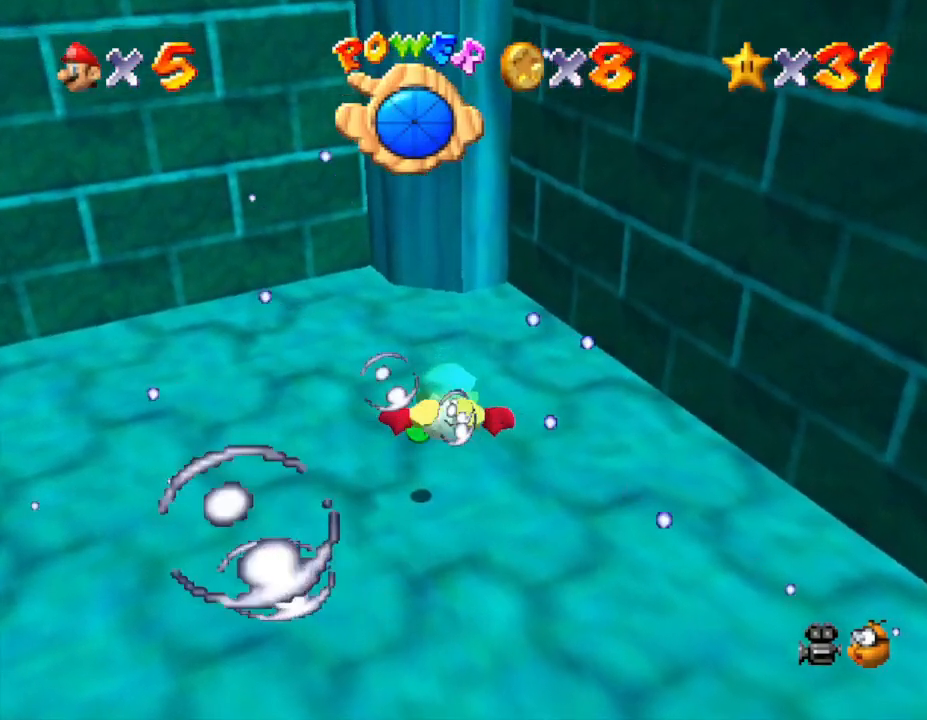
{"buttons": ["A"], "left_stick": "up", "events": [[150, "left_stick", "center"], [333, "A", "down"], [450, "left_stick", "up"]]}
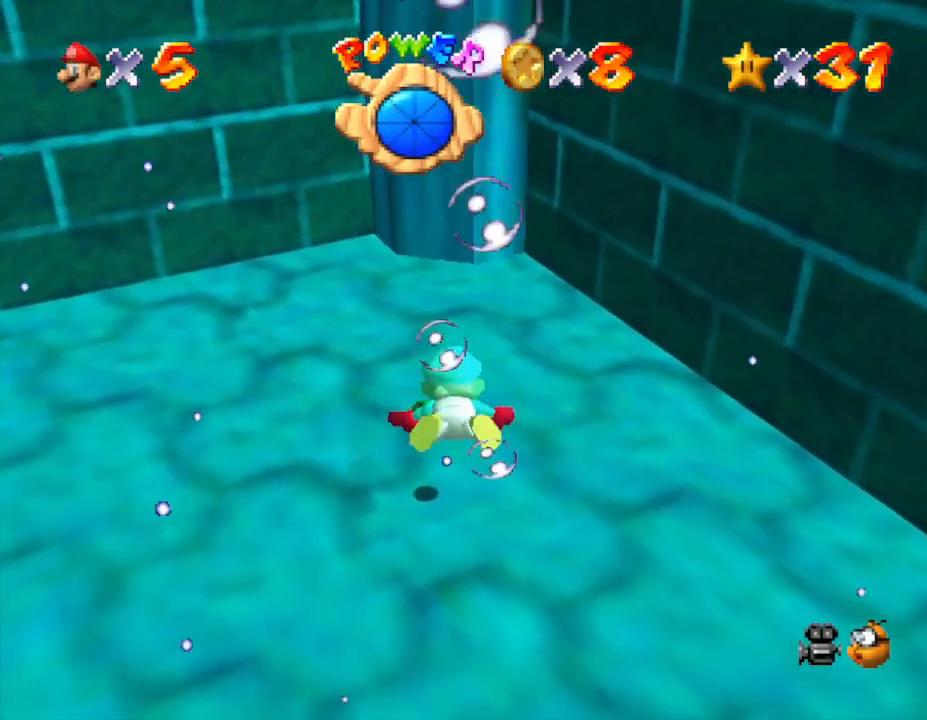
{"buttons": ["A"], "left_stick": "up", "events": [[117, "A", "up"], [433, "A", "down"]]}